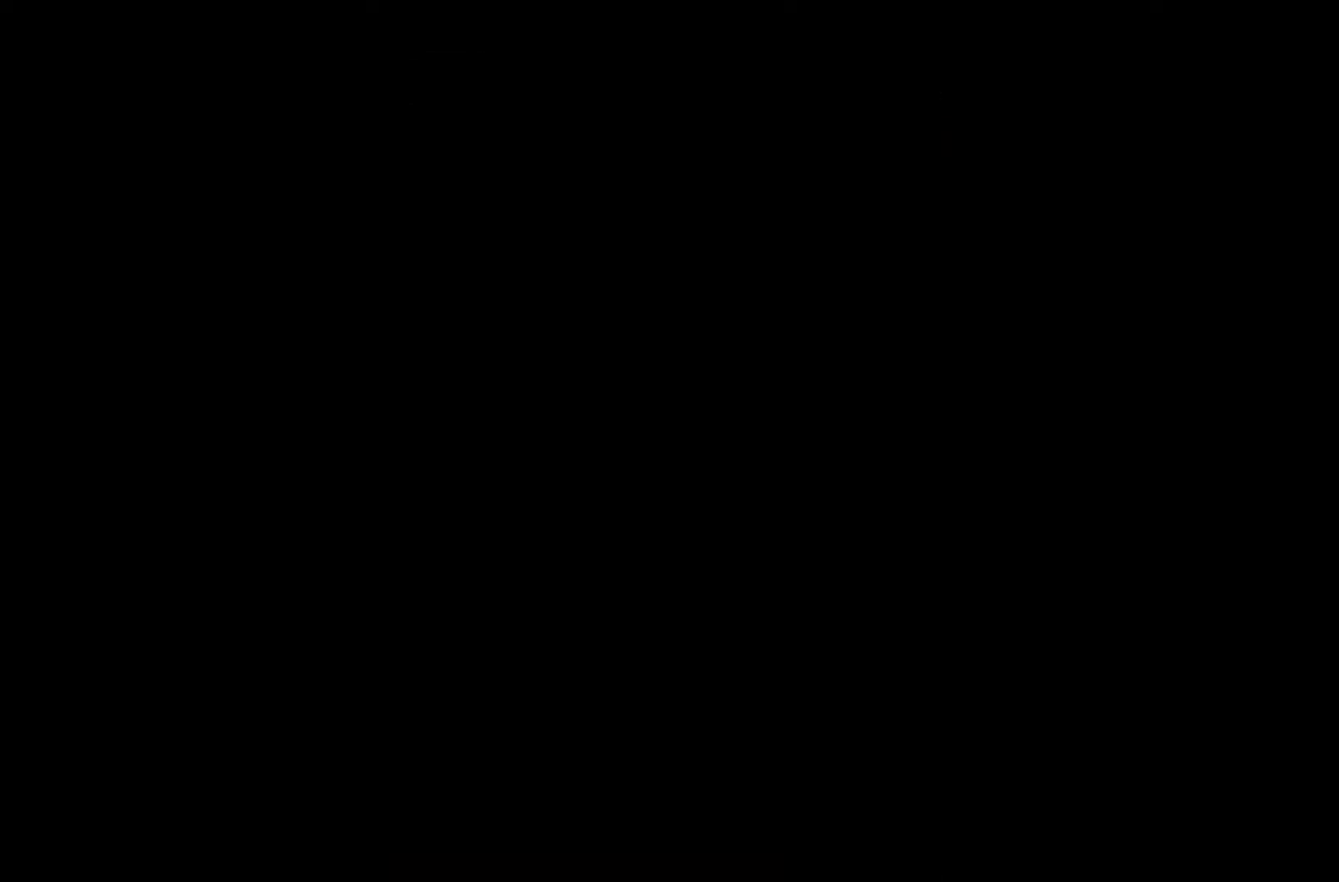
Gameplay with keyboard and mouse; each line is a JSON object with the keys held at the frame after it. "events" lists presses ("down") and releases ("up") of "1", "2", "3", "4", "5", "6", "7", "a", "d", "e", "q", "r", "s", "space" and "w" between this image and that frame as [ms after this image, input, new state], when the widget could be followed in between. No other keys are recorded. Mouse buttons are not recorded. Not read: mouse_move.
{"keys": ["space"], "events": [[183, "space", "down"], [333, "space", "up"], [467, "space", "down"]]}
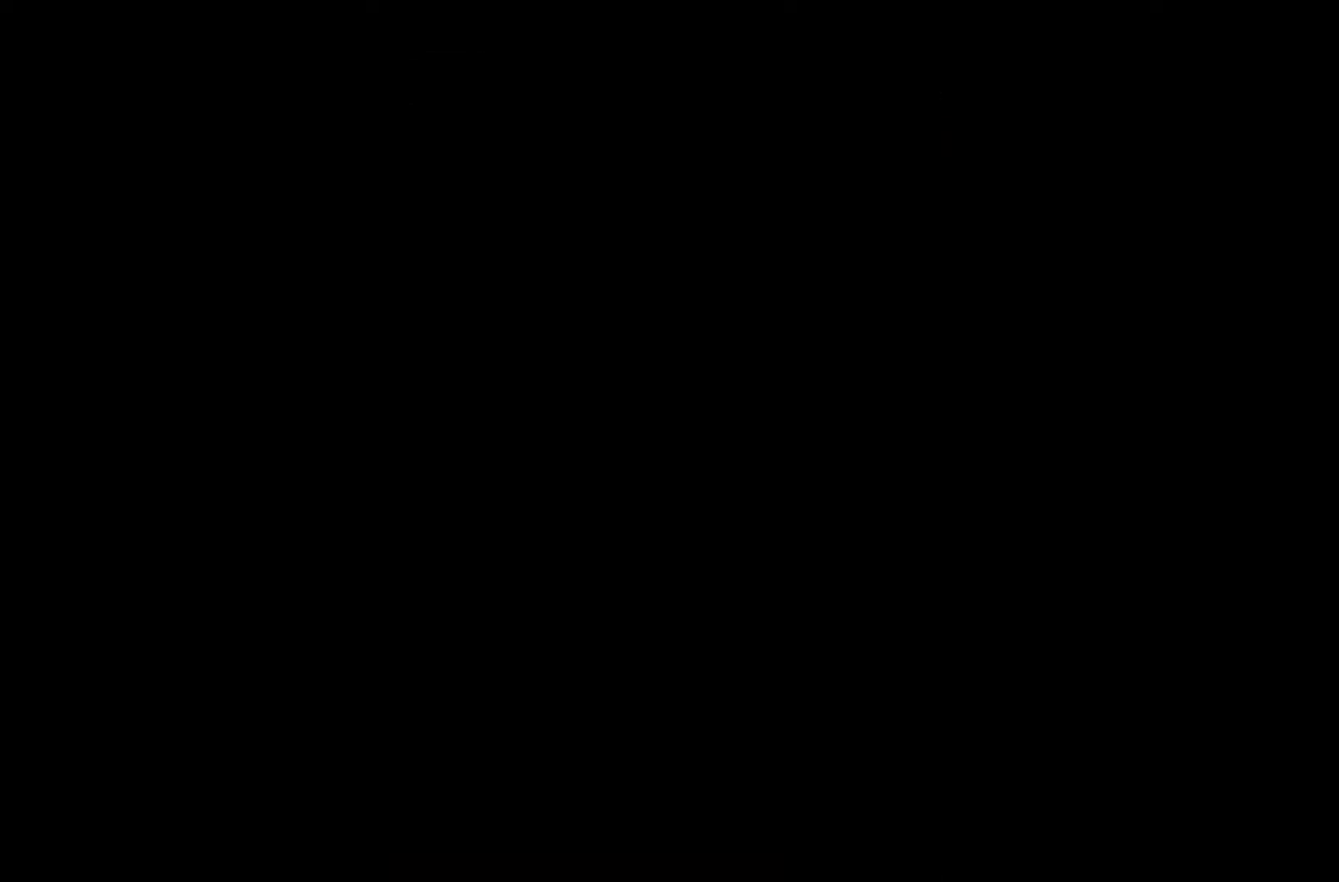
{"keys": ["space"], "events": [[100, "space", "up"], [217, "space", "down"], [367, "space", "up"], [483, "space", "down"]]}
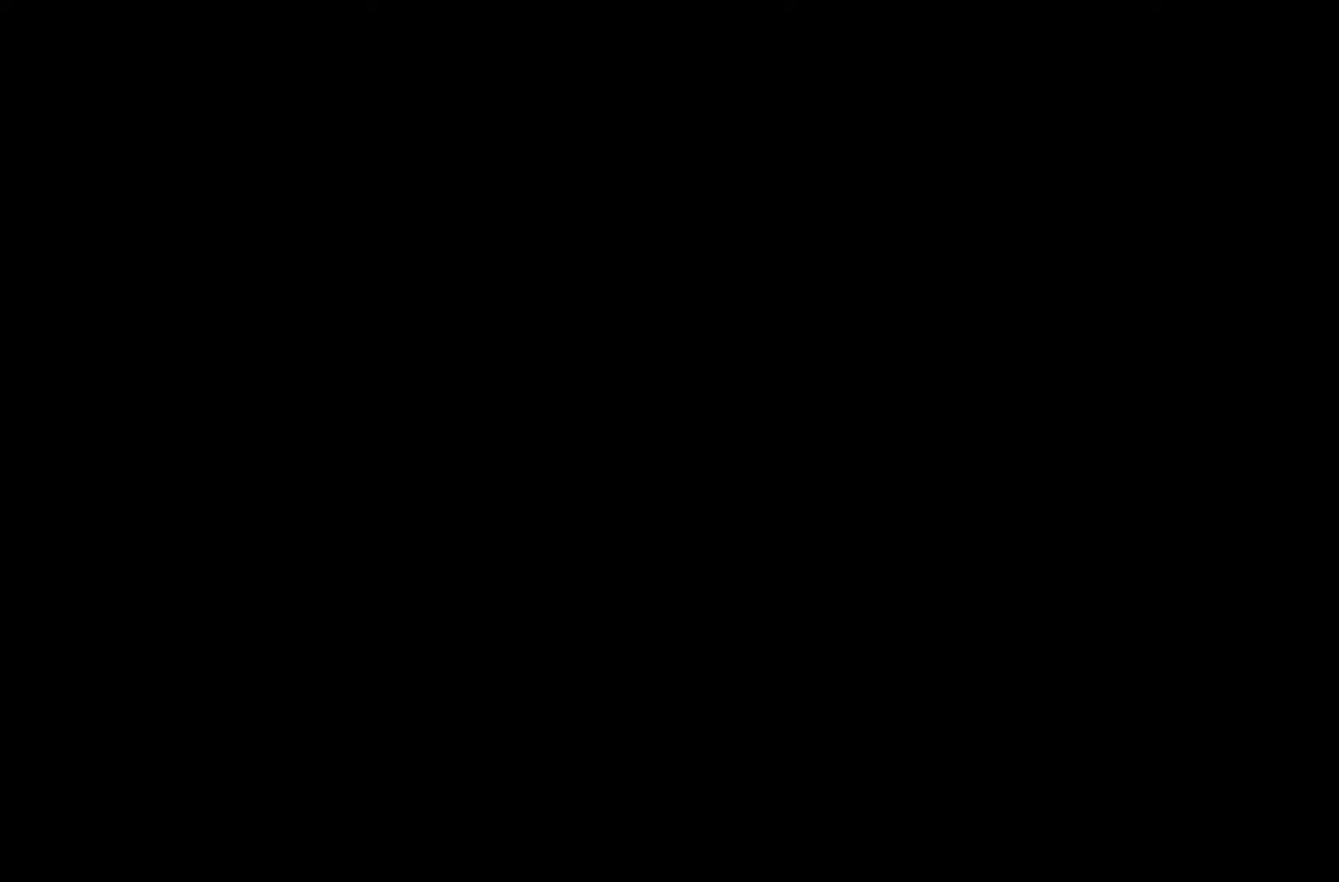
{"keys": ["space"], "events": [[117, "space", "up"], [250, "space", "down"], [383, "space", "up"], [500, "space", "down"]]}
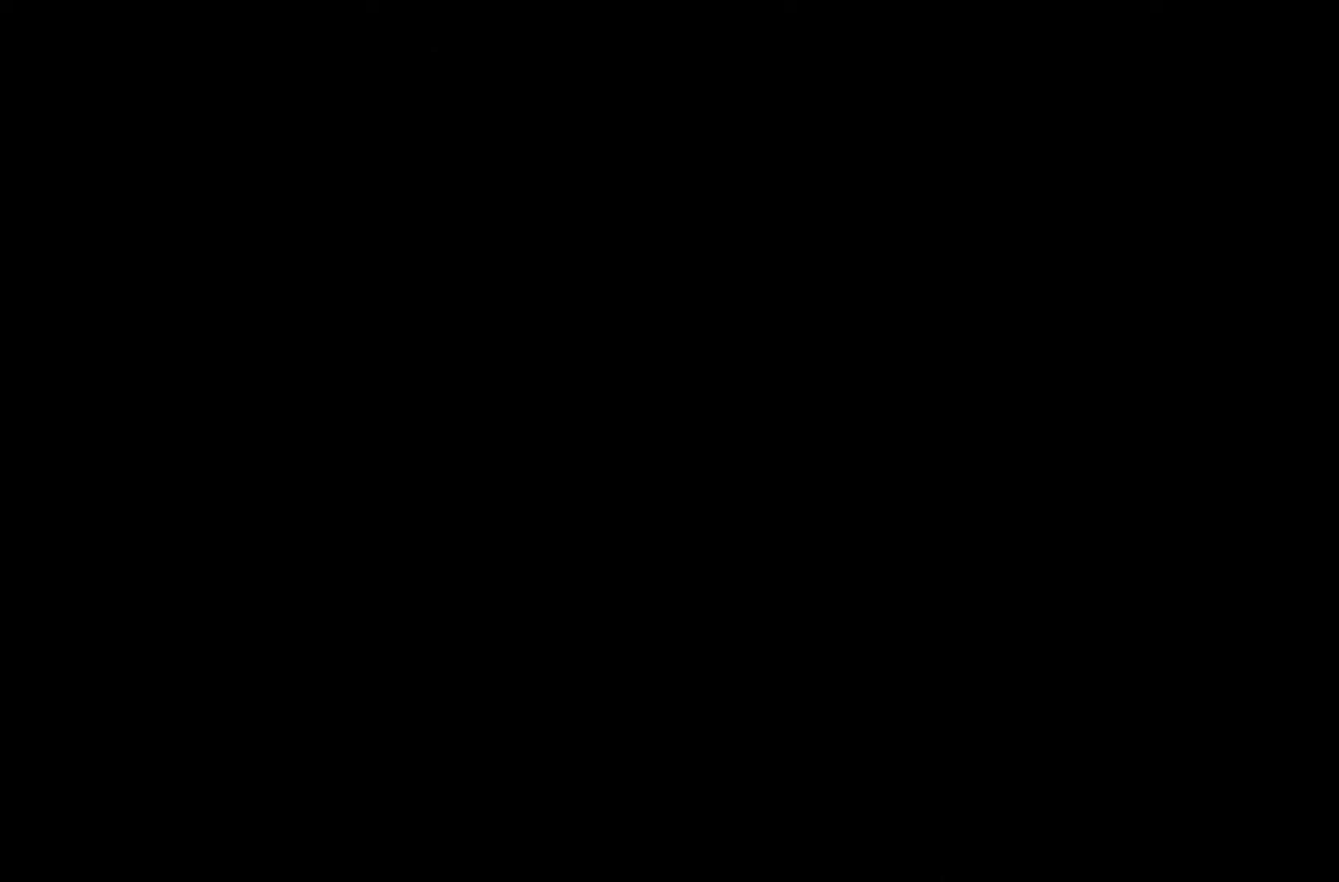
{"keys": ["space"], "events": [[133, "space", "up"], [233, "space", "down"], [383, "space", "up"], [467, "space", "down"]]}
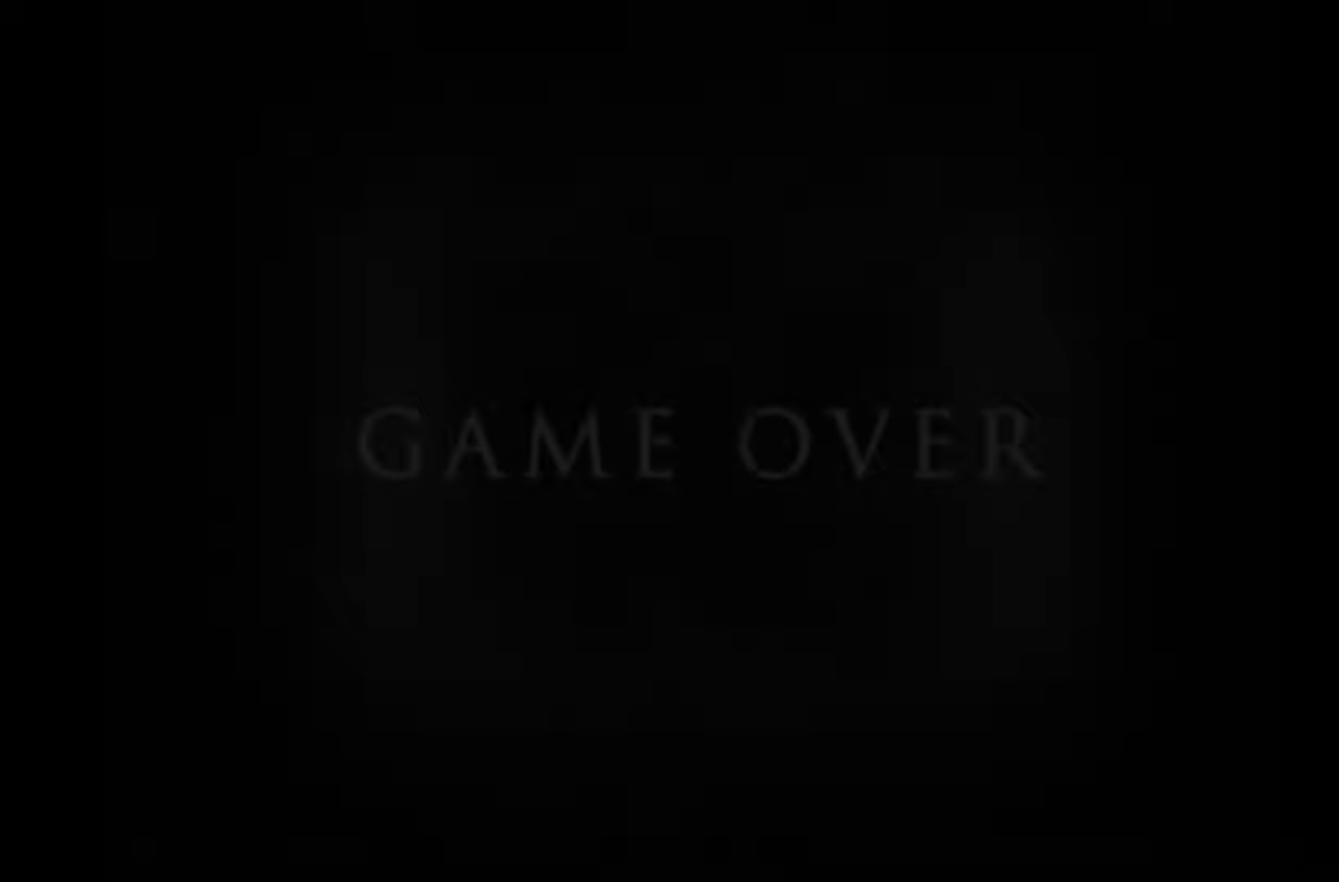
{"keys": ["space"], "events": [[100, "space", "up"], [183, "space", "down"], [317, "space", "up"], [400, "space", "down"]]}
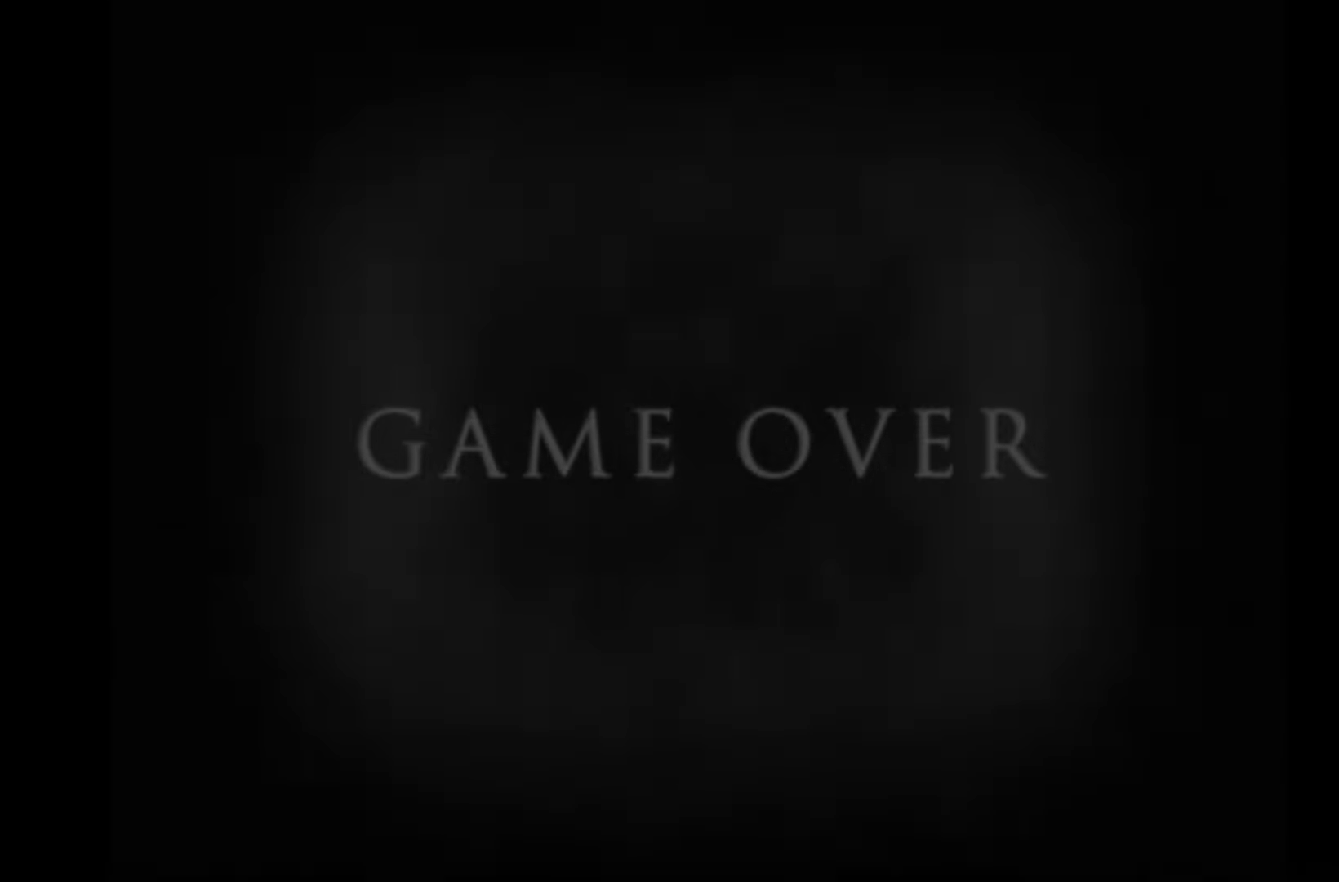
{"keys": [], "events": [[17, "space", "up"], [117, "space", "down"], [217, "space", "up"], [317, "space", "down"], [433, "space", "up"]]}
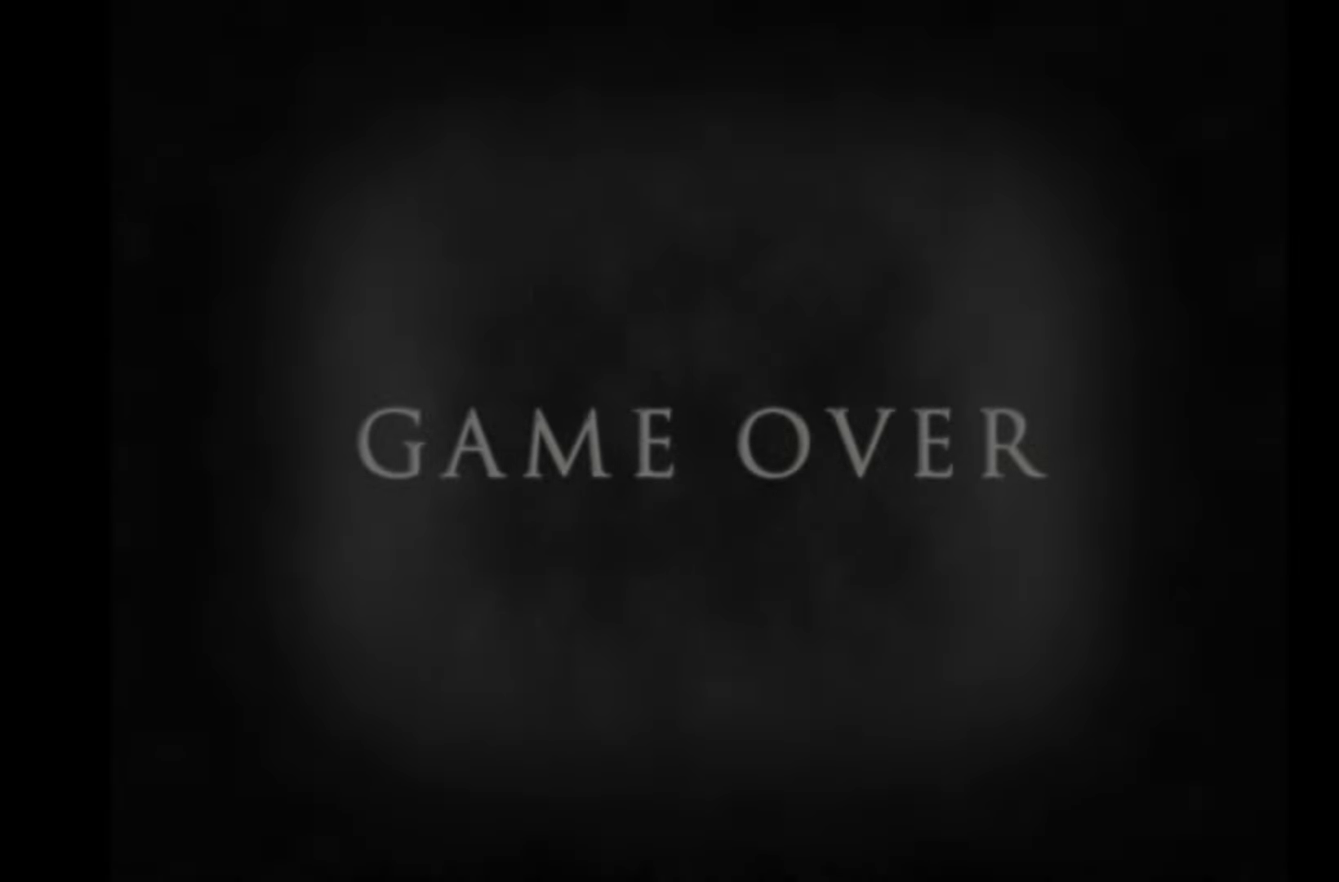
{"keys": ["space"], "events": [[33, "space", "down"], [133, "space", "up"], [233, "space", "down"], [350, "space", "up"], [417, "space", "down"]]}
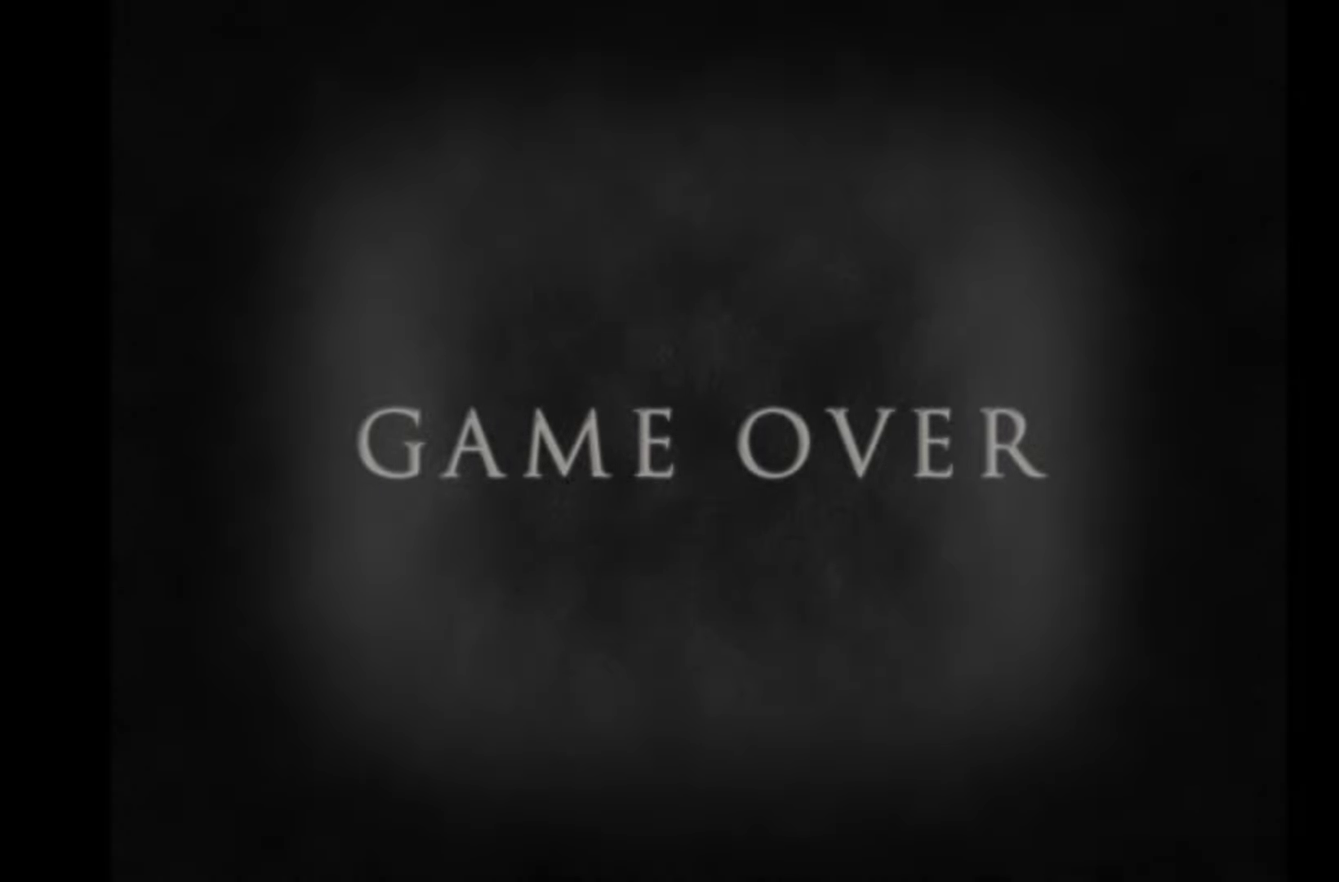
{"keys": [], "events": [[50, "space", "up"], [133, "space", "down"], [267, "space", "up"], [350, "space", "down"], [483, "space", "up"]]}
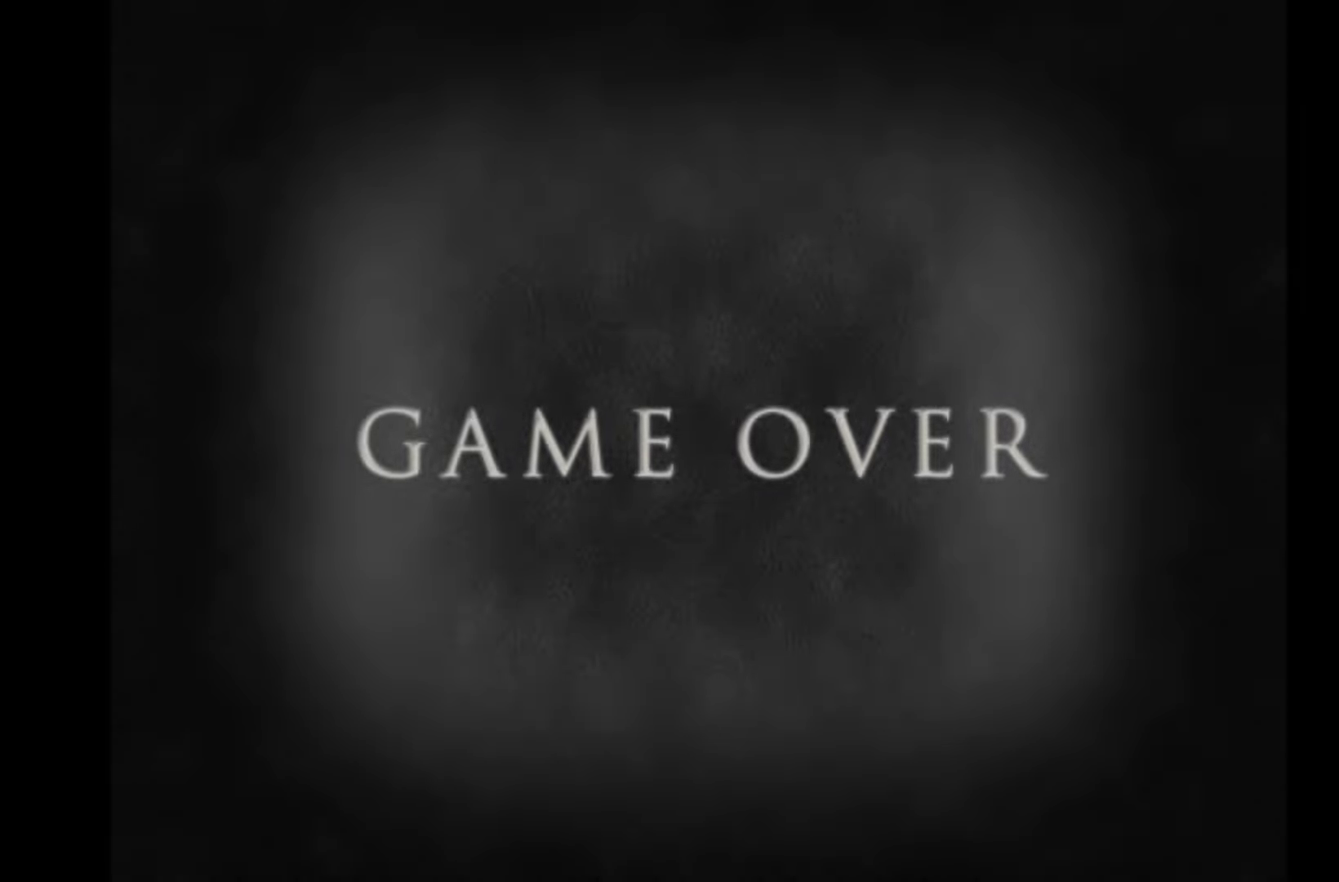
{"keys": ["space"], "events": [[67, "space", "down"], [183, "space", "up"], [283, "space", "down"], [400, "space", "up"], [500, "space", "down"]]}
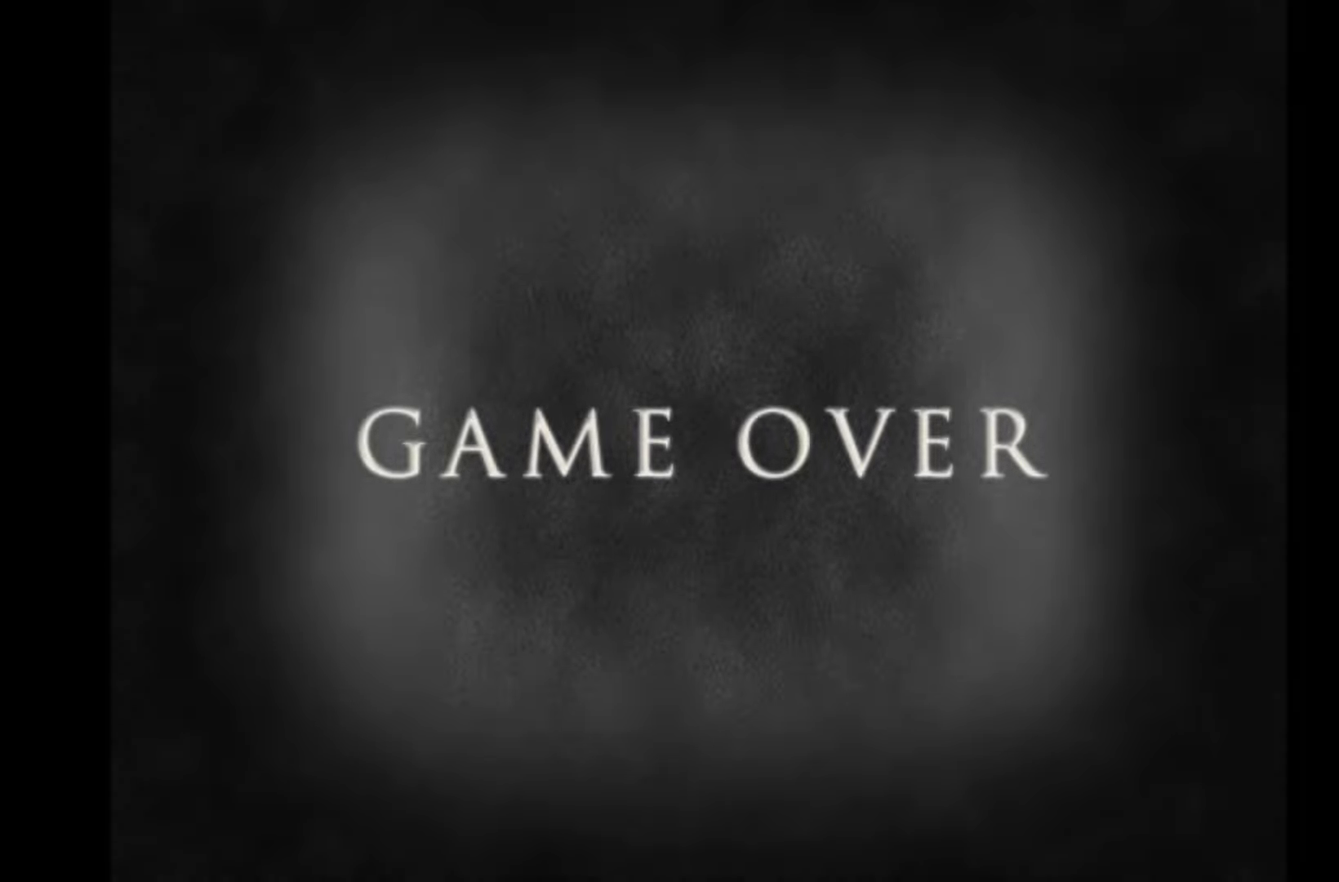
{"keys": ["space"], "events": [[117, "space", "up"], [200, "space", "down"], [333, "space", "up"], [433, "space", "down"]]}
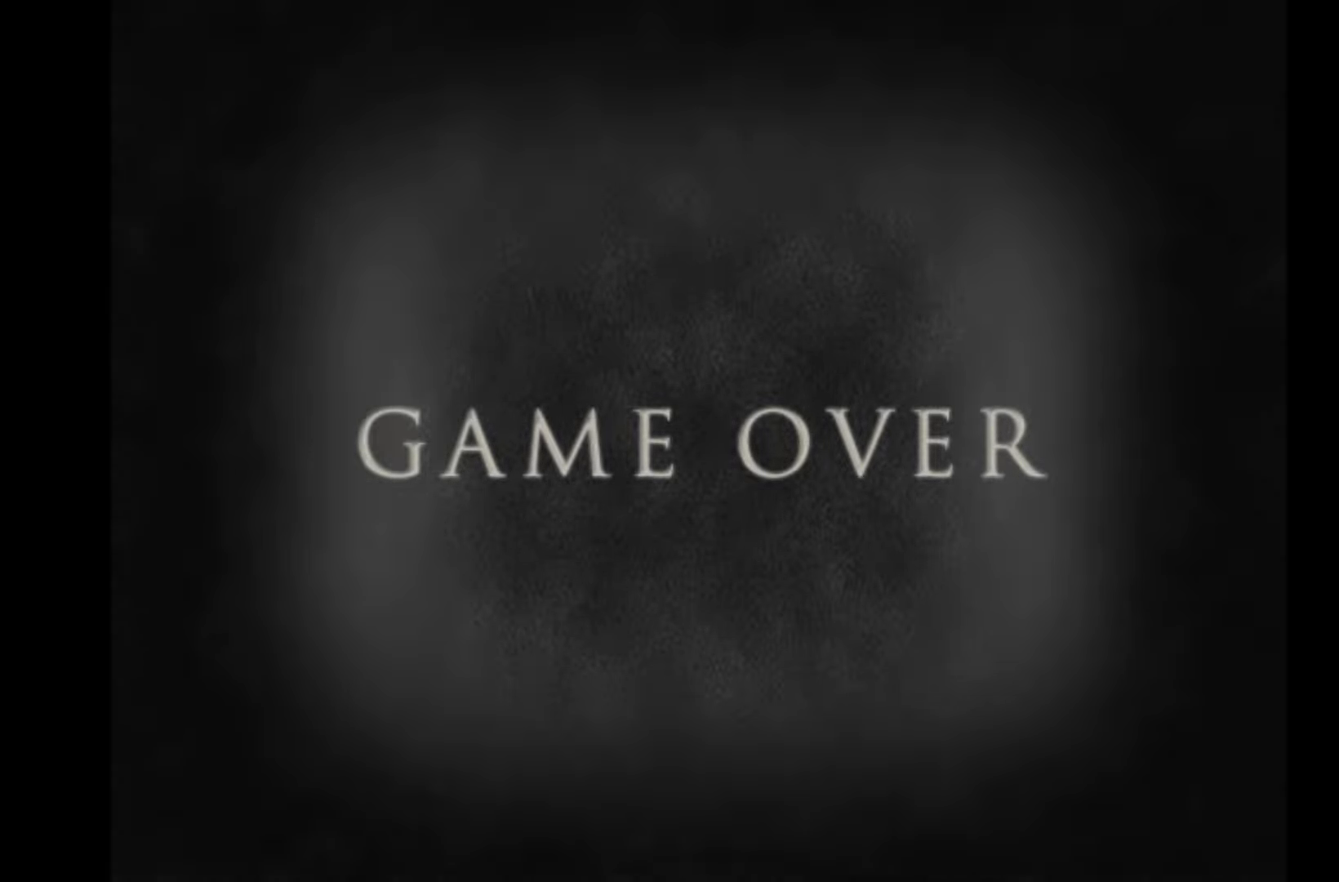
{"keys": ["space"], "events": [[67, "space", "up"], [183, "space", "down"], [300, "space", "up"], [450, "space", "down"]]}
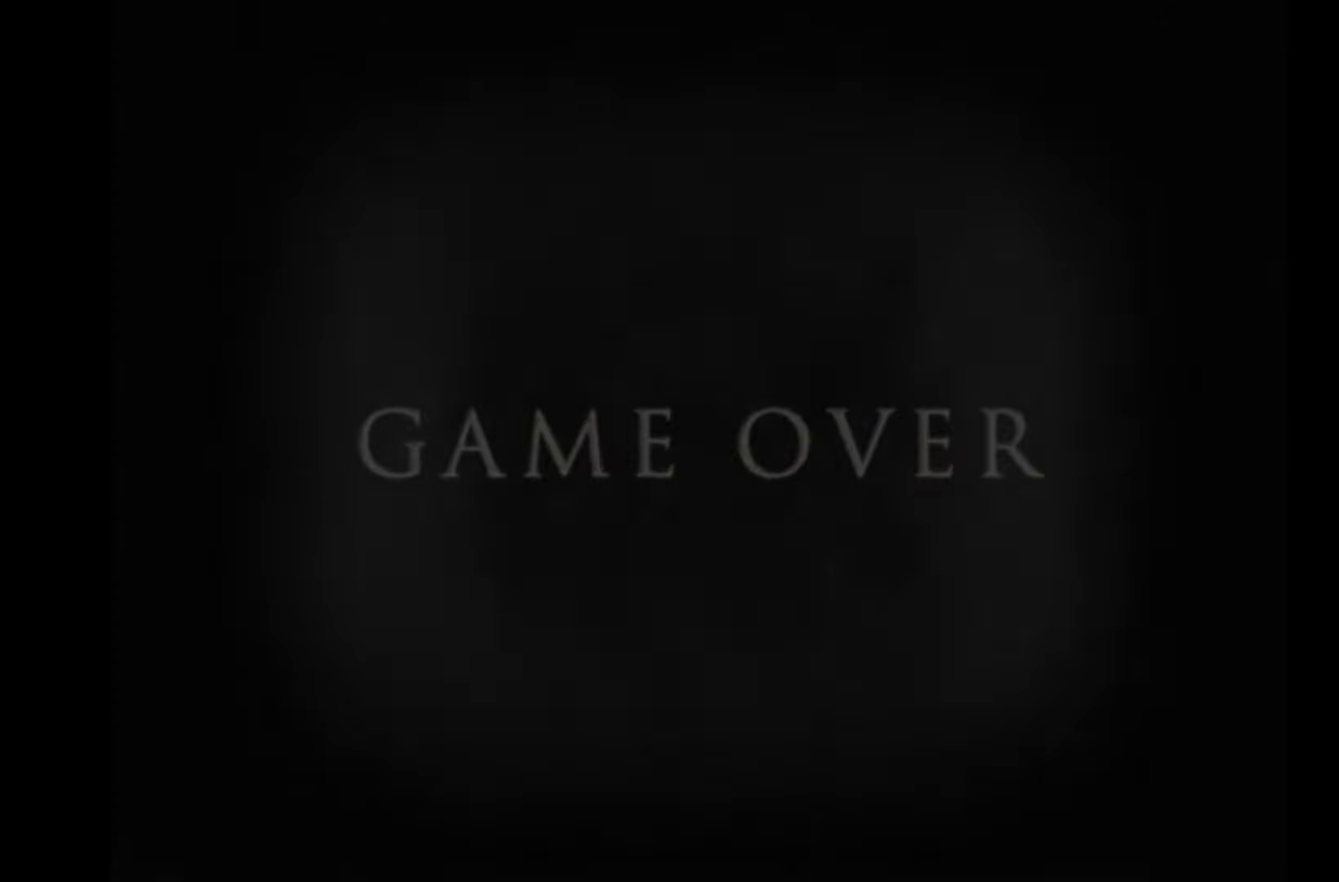
{"keys": [], "events": [[33, "space", "up"], [167, "space", "down"], [267, "space", "up"], [383, "space", "down"], [483, "space", "up"]]}
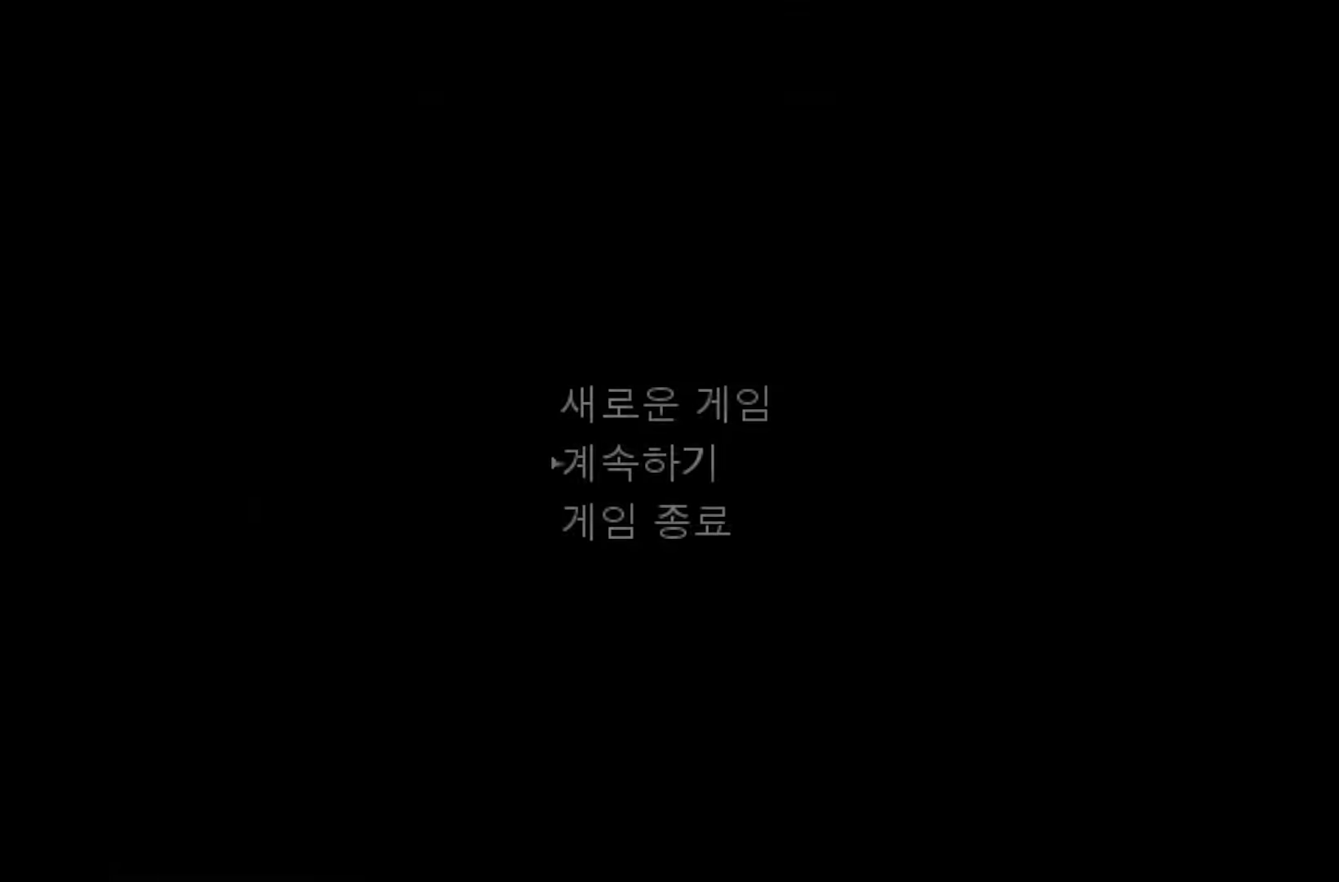
{"keys": ["space"], "events": [[83, "space", "down"], [167, "space", "up"], [283, "space", "down"], [383, "space", "up"], [467, "space", "down"]]}
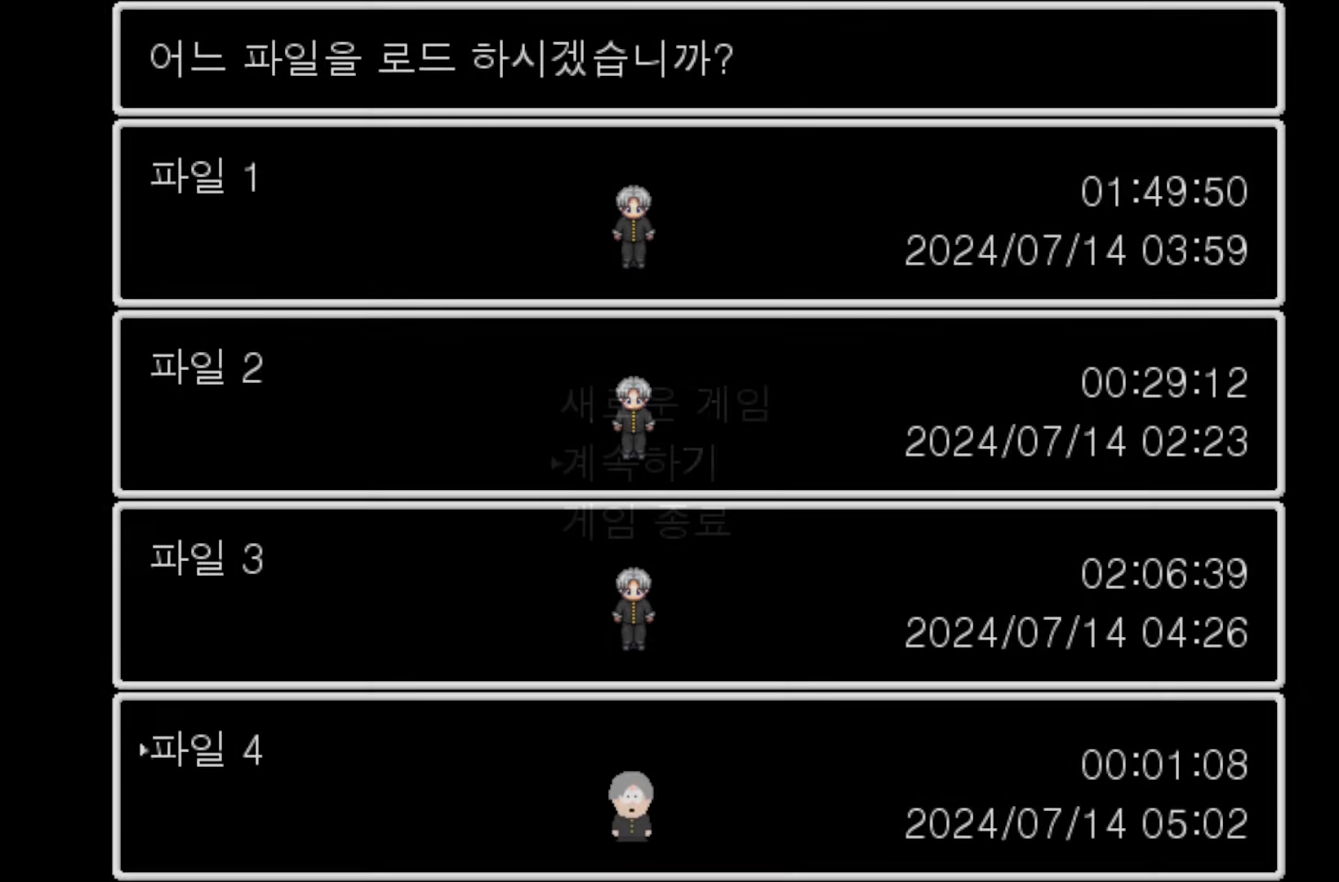
{"keys": [], "events": [[83, "space", "up"], [167, "space", "down"], [283, "space", "up"], [350, "space", "down"], [500, "space", "up"]]}